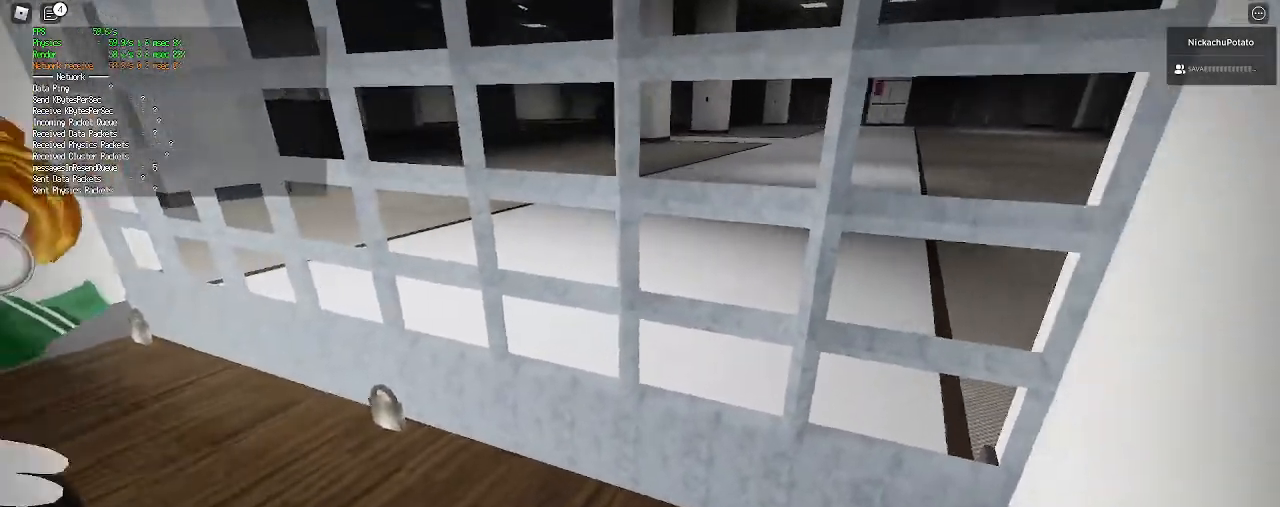
Gameplay with keyboard and mouse; each line is a JSON object with the keys and mouse buttons held at the frame after it. "events" lists presses ("down") and releases ("up") of "a", "ctrl", "d", "e", "q", "s", "shift", "space", "w", "mouse_left", "mouse_wheel", "mouse_right", "mouse_mb4" and "mouse_mb5" between this image and that frame as [ms after this image, input, new state], when the widget could be followed in between. "mouse_left", "mouse_wheel", "mouse_right", "mouse_mb4", "mouse_mb5" = the "left", "wheel", "right", "mb4", "mb5" buttons of the "mouse" list. No other keys are recorded. "wheel" means that the mouse wheel is clicked or scrolled. Mouse movement is not recorded.
{"keys": ["shift", "w"], "mouse": [], "events": [[100, "d", "up"], [233, "w", "down"], [367, "shift", "down"]]}
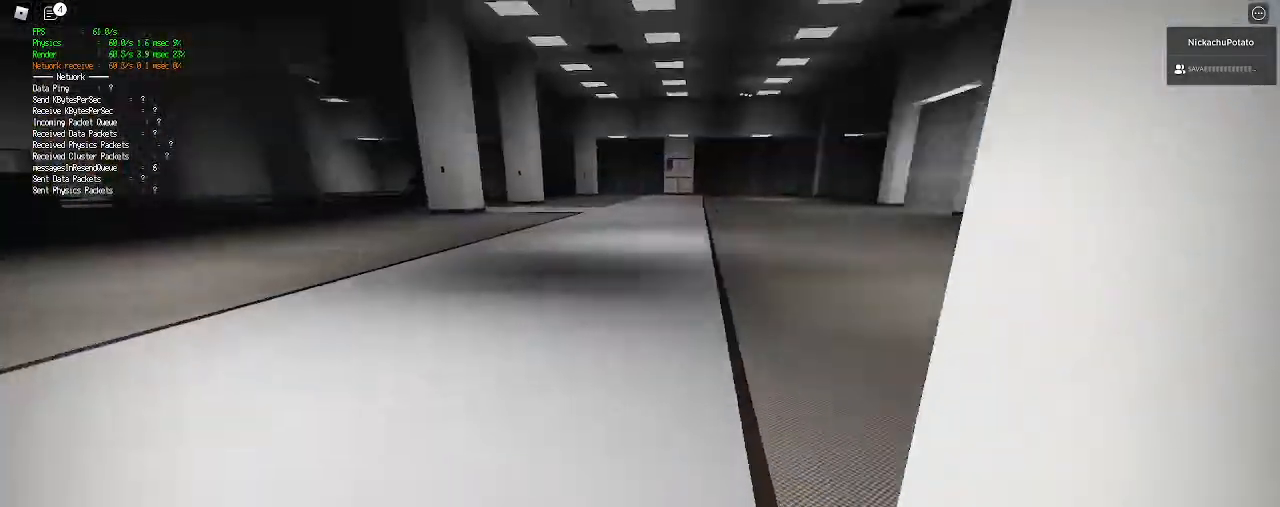
{"keys": ["ctrl", "shift", "space", "w"], "mouse": [], "events": [[400, "space", "down"], [433, "ctrl", "down"]]}
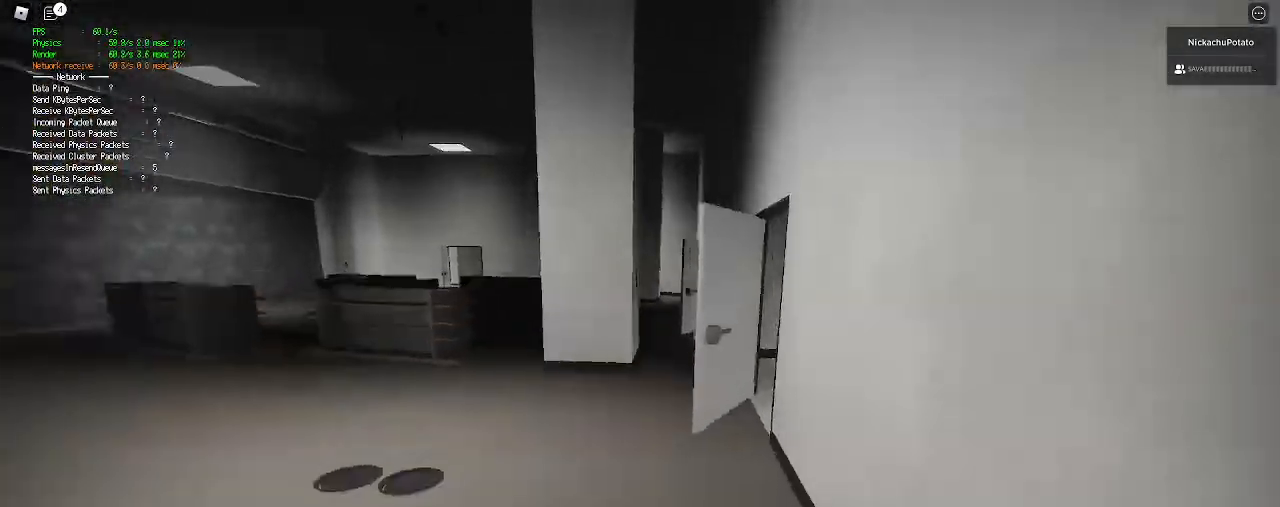
{"keys": ["shift", "w"], "mouse": [], "events": [[67, "ctrl", "up"], [100, "space", "up"]]}
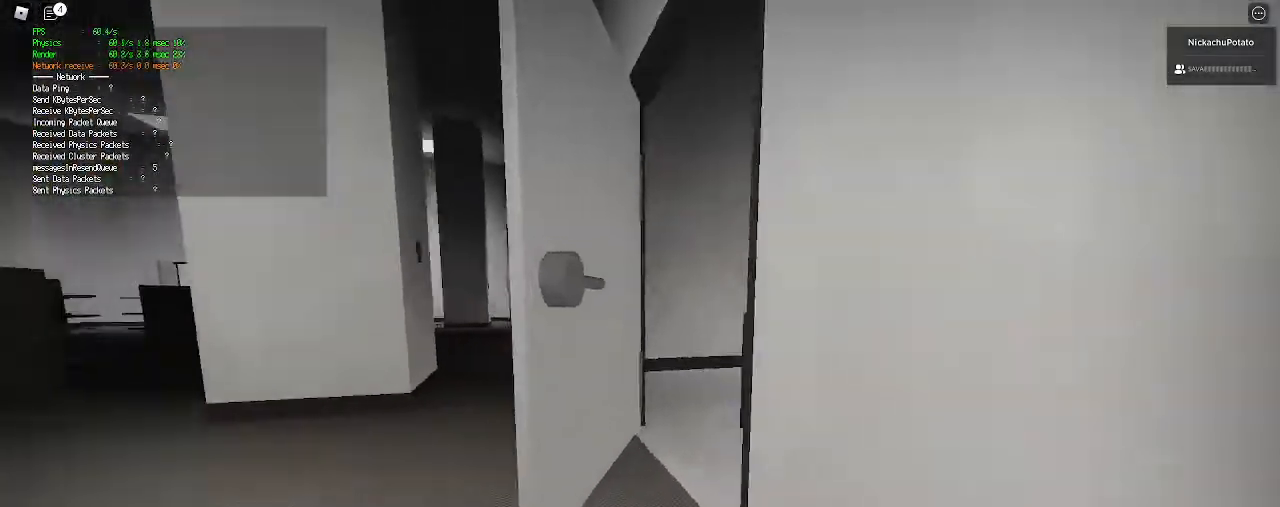
{"keys": ["ctrl", "shift", "space", "w"], "mouse": [], "events": [[400, "ctrl", "down"], [400, "space", "down"]]}
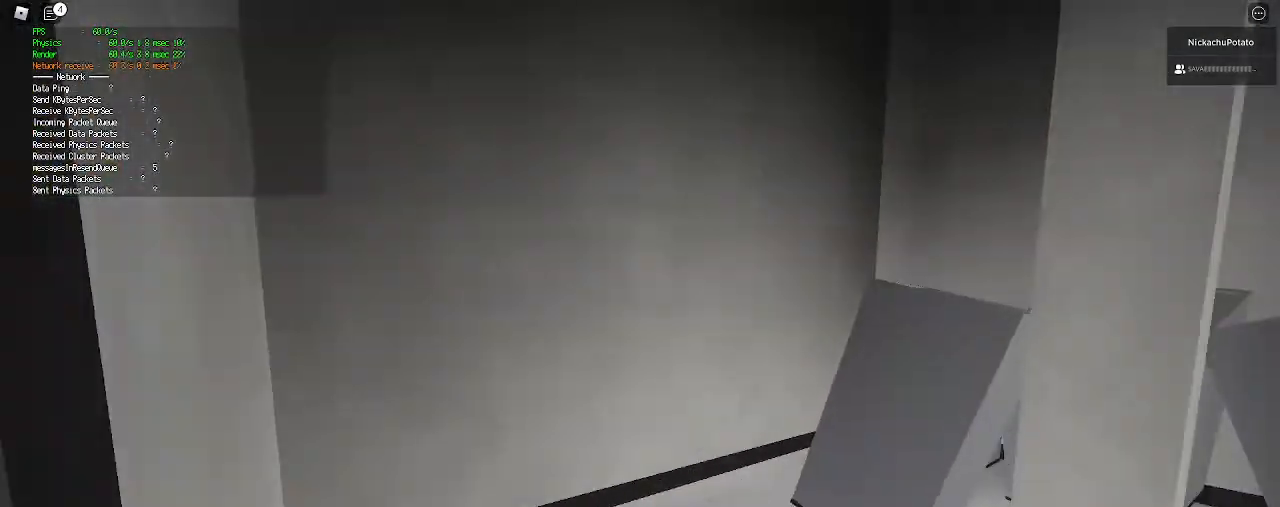
{"keys": ["shift", "w"], "mouse": [], "events": [[67, "ctrl", "up"], [67, "shift", "up"], [67, "space", "up"], [133, "shift", "down"]]}
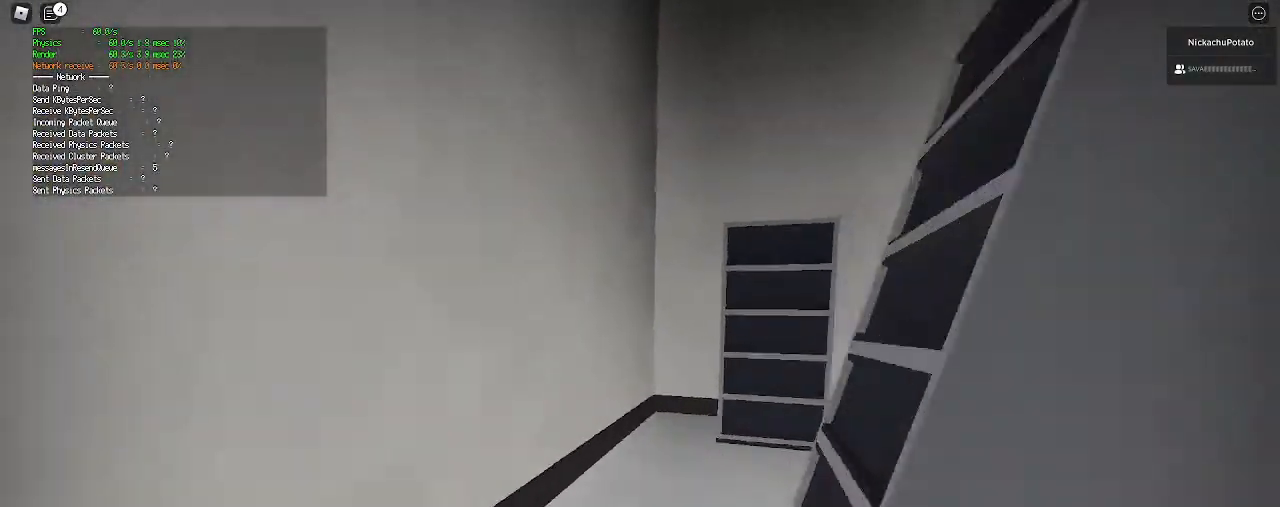
{"keys": ["shift", "w"], "mouse": [], "events": []}
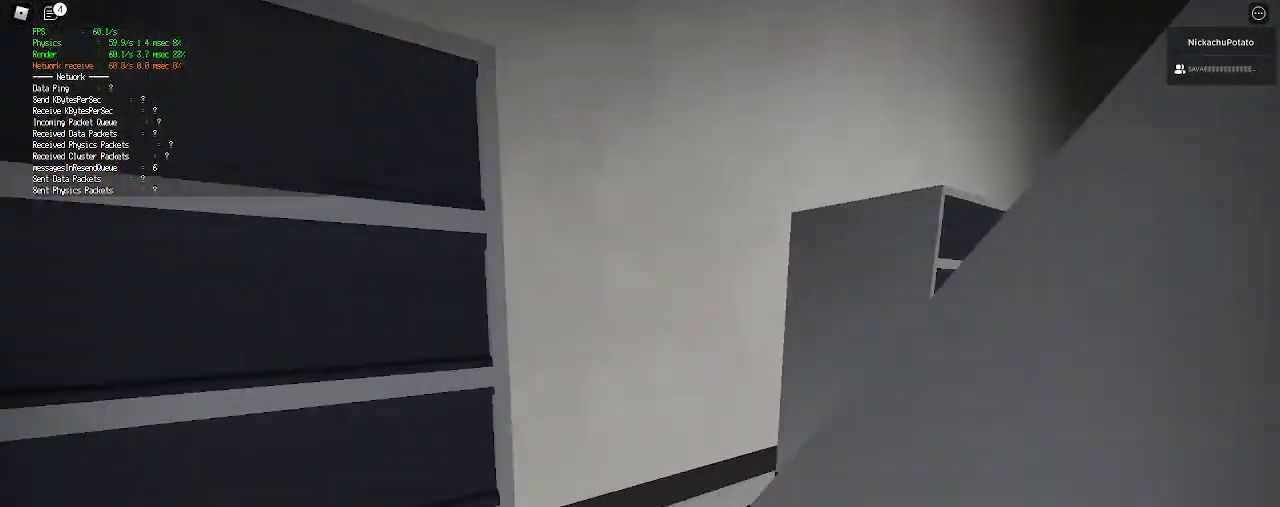
{"keys": ["d", "s"], "mouse": [], "events": [[167, "d", "down"], [233, "shift", "up"], [367, "w", "up"], [467, "s", "down"]]}
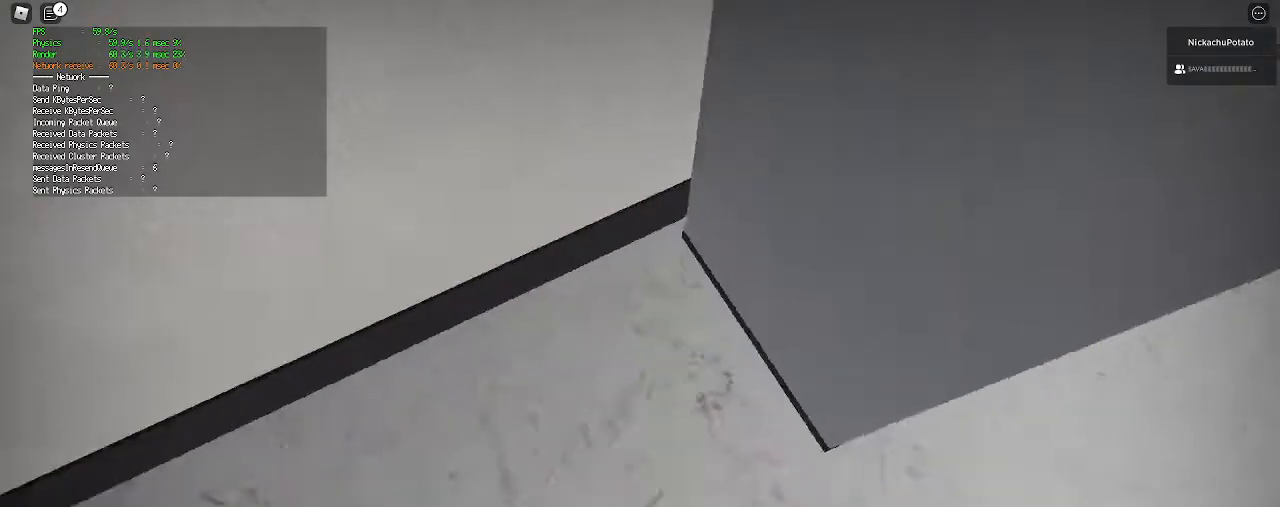
{"keys": ["shift", "w"], "mouse": [], "events": [[300, "s", "up"], [367, "w", "down"], [400, "shift", "down"], [500, "d", "up"]]}
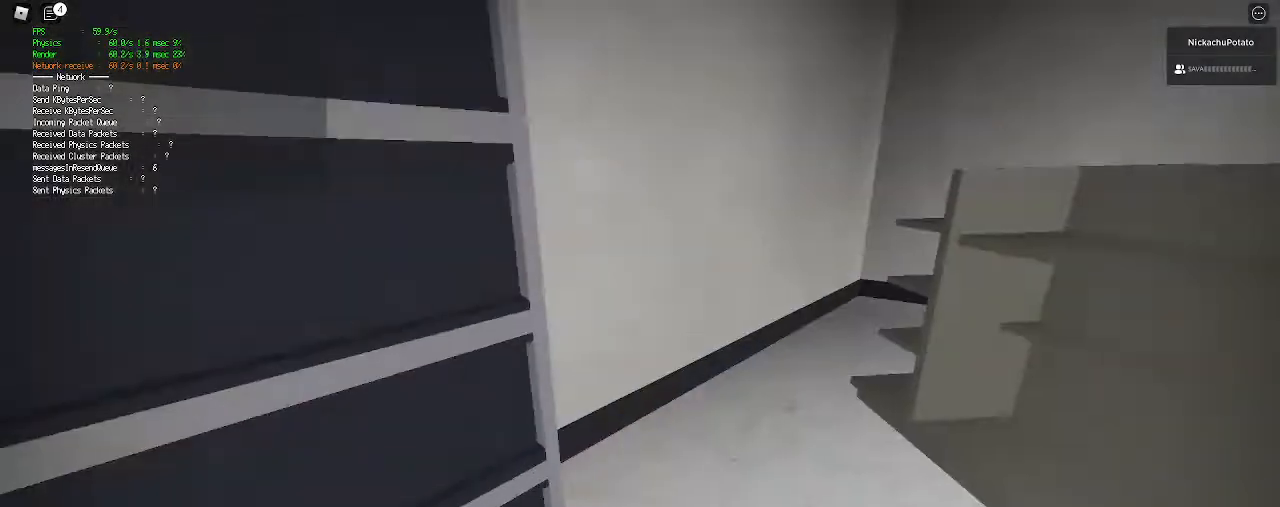
{"keys": ["a", "shift", "w"], "mouse": [], "events": [[467, "a", "down"]]}
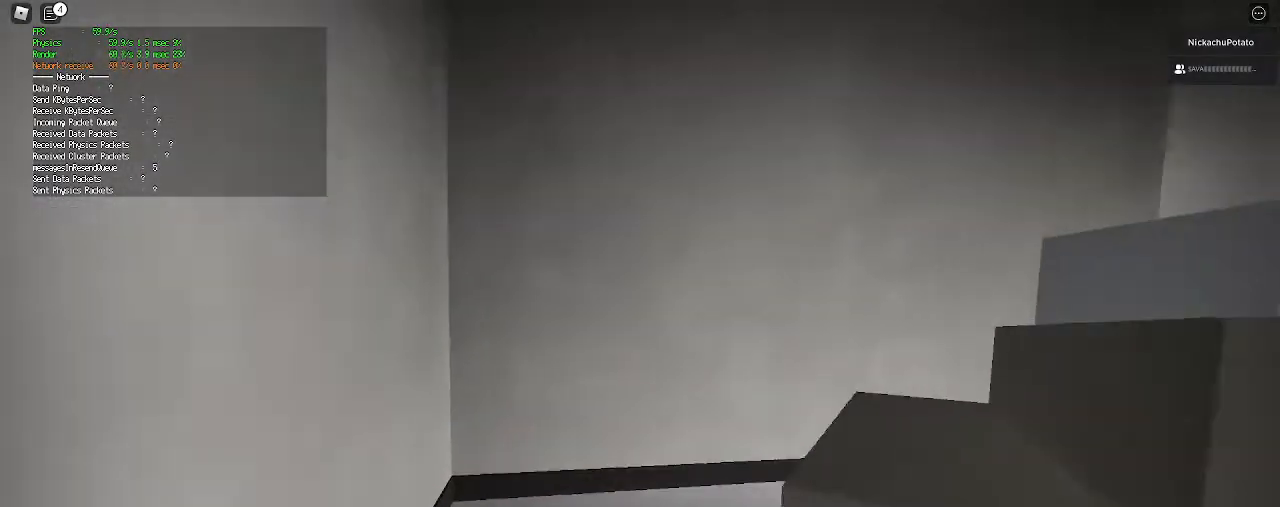
{"keys": ["shift", "w"], "mouse": [], "events": [[233, "a", "up"]]}
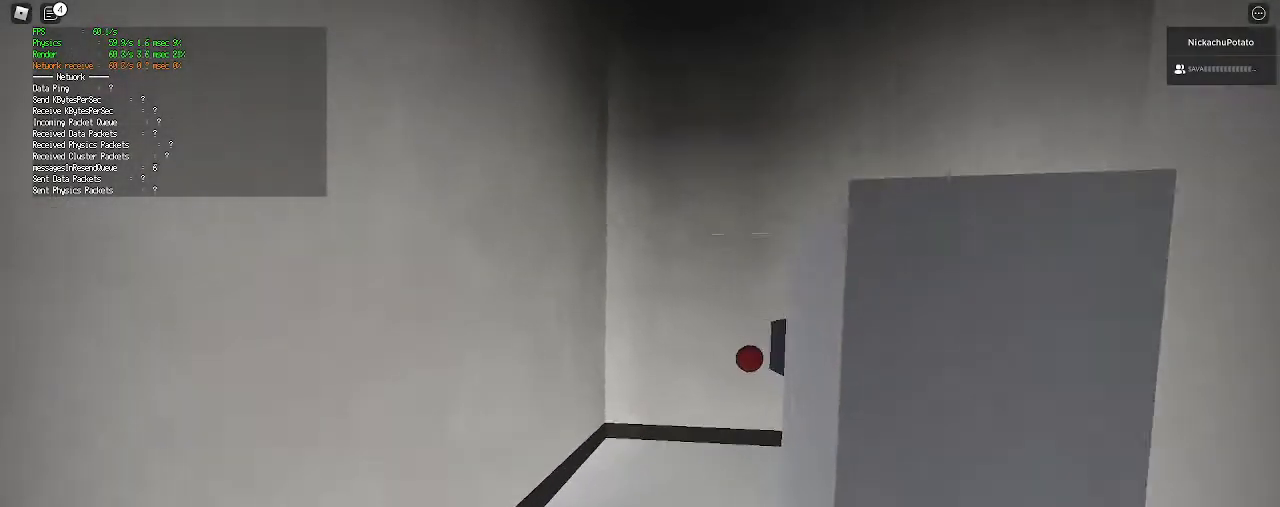
{"keys": [], "mouse": ["left"], "events": [[333, "mouse_left", "down"], [433, "mouse_left", "up"], [433, "w", "up"], [467, "shift", "up"], [500, "mouse_left", "down"]]}
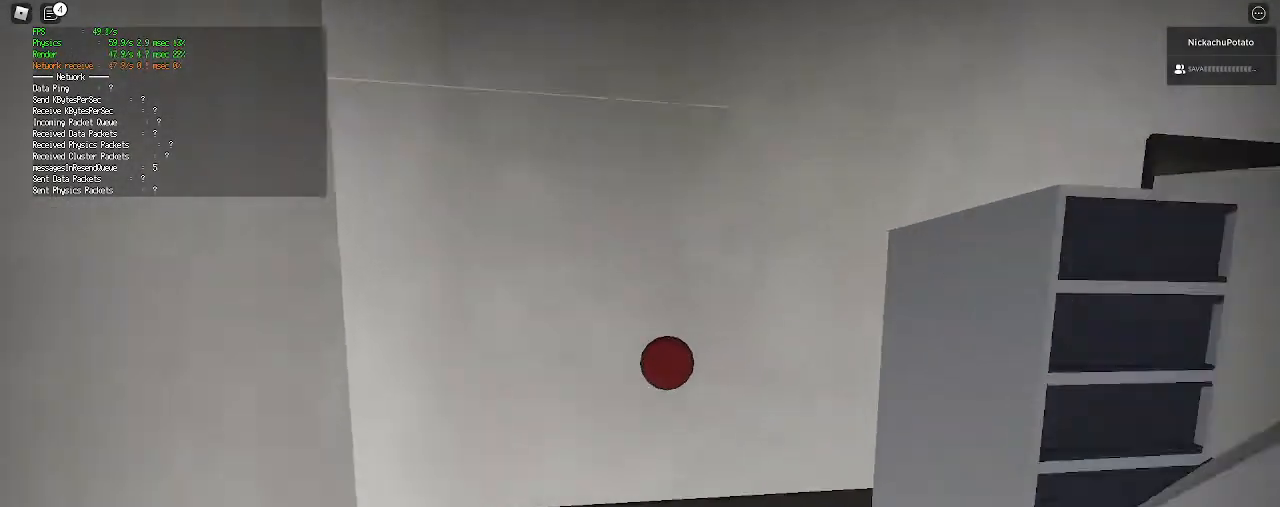
{"keys": ["d", "shift", "w"], "mouse": [], "events": [[33, "s", "down"], [67, "mouse_left", "up"], [133, "mouse_left", "down"], [167, "d", "down"], [200, "mouse_left", "up"], [300, "s", "up"], [367, "shift", "down"], [400, "w", "down"]]}
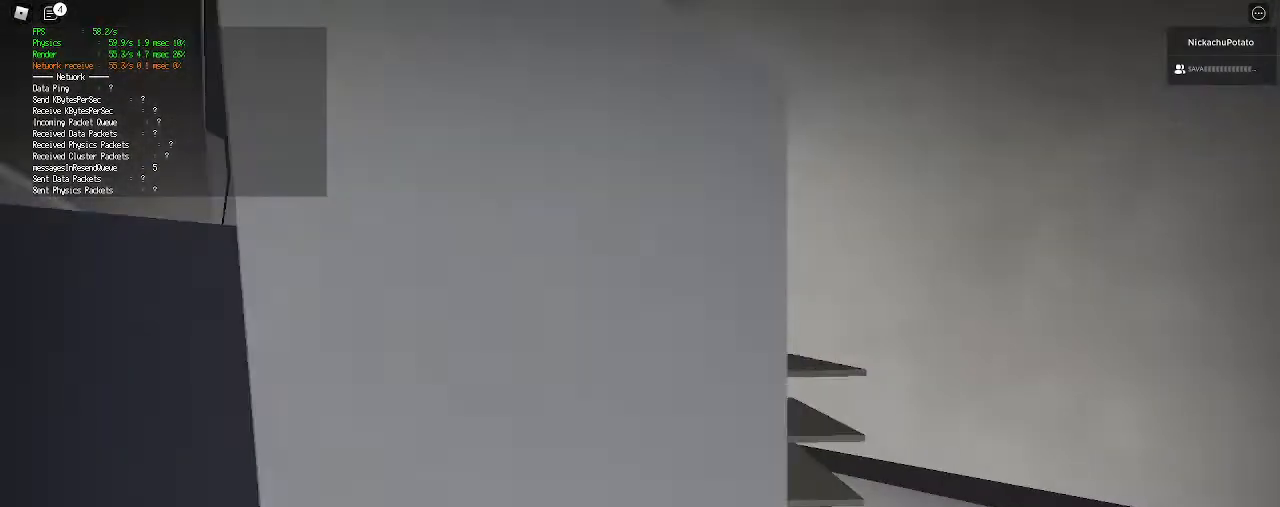
{"keys": ["shift", "w"], "mouse": [], "events": [[233, "d", "up"], [267, "d", "down"], [433, "d", "up"]]}
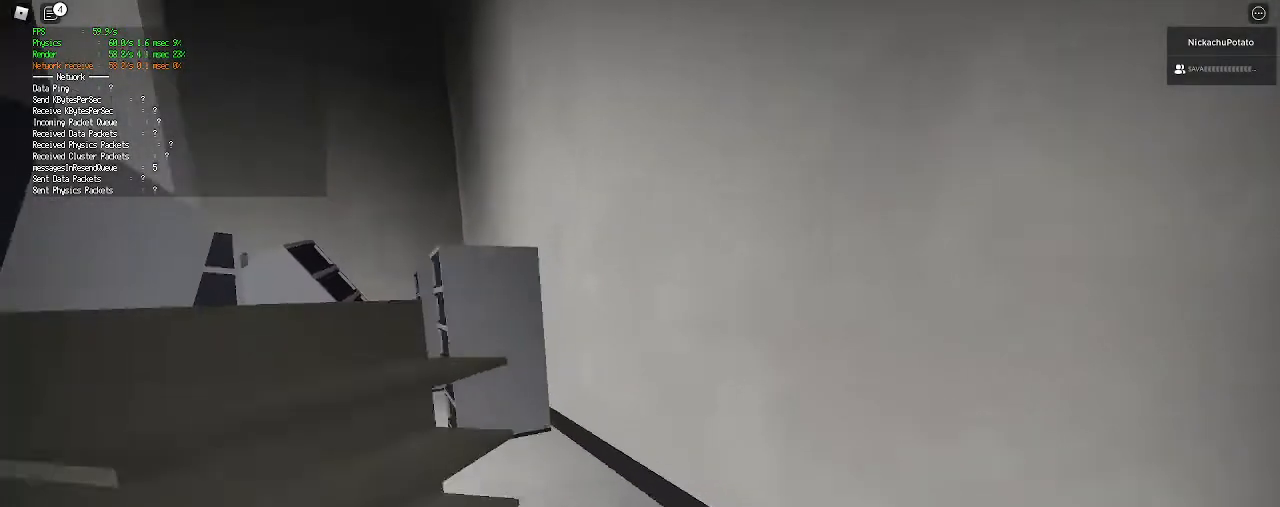
{"keys": ["shift", "w"], "mouse": [], "events": []}
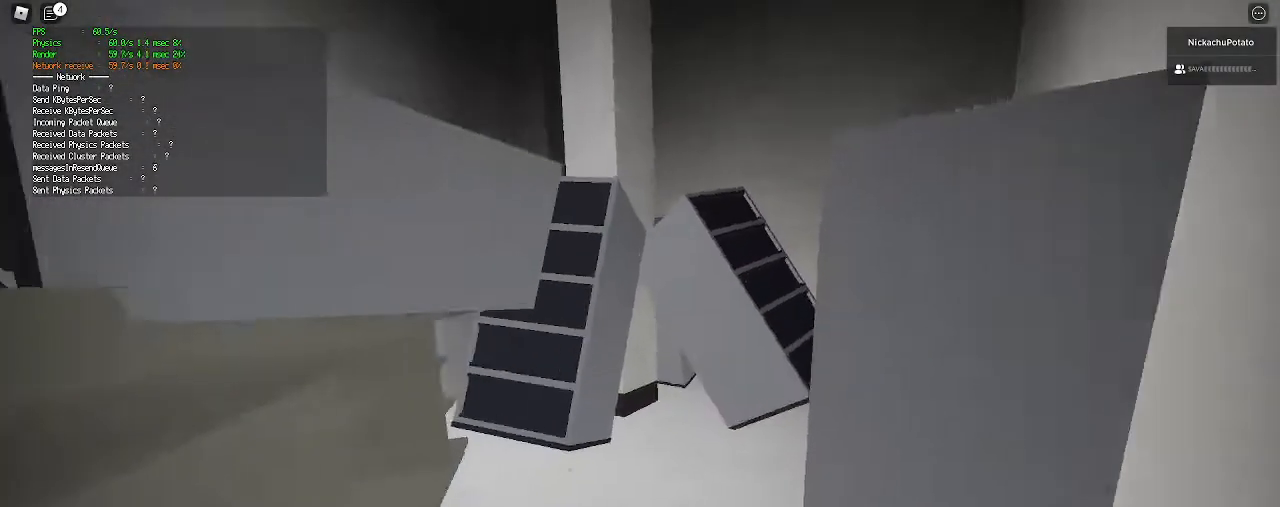
{"keys": ["d", "w"], "mouse": [], "events": [[300, "d", "down"], [400, "shift", "up"]]}
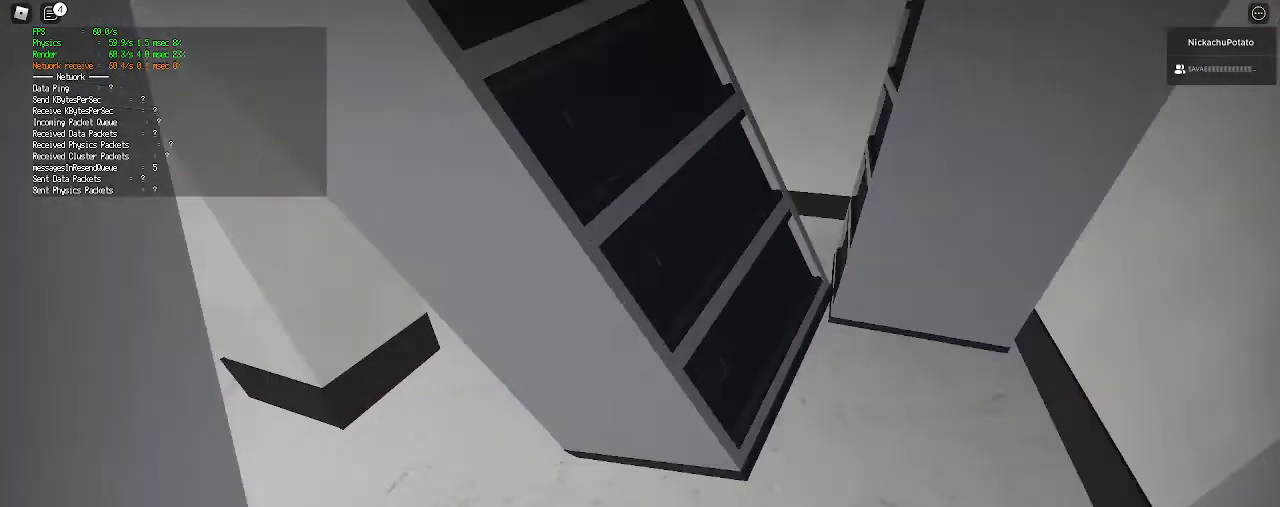
{"keys": ["shift", "w"], "mouse": [], "events": [[33, "w", "up"], [233, "shift", "down"], [233, "w", "down"], [500, "d", "up"]]}
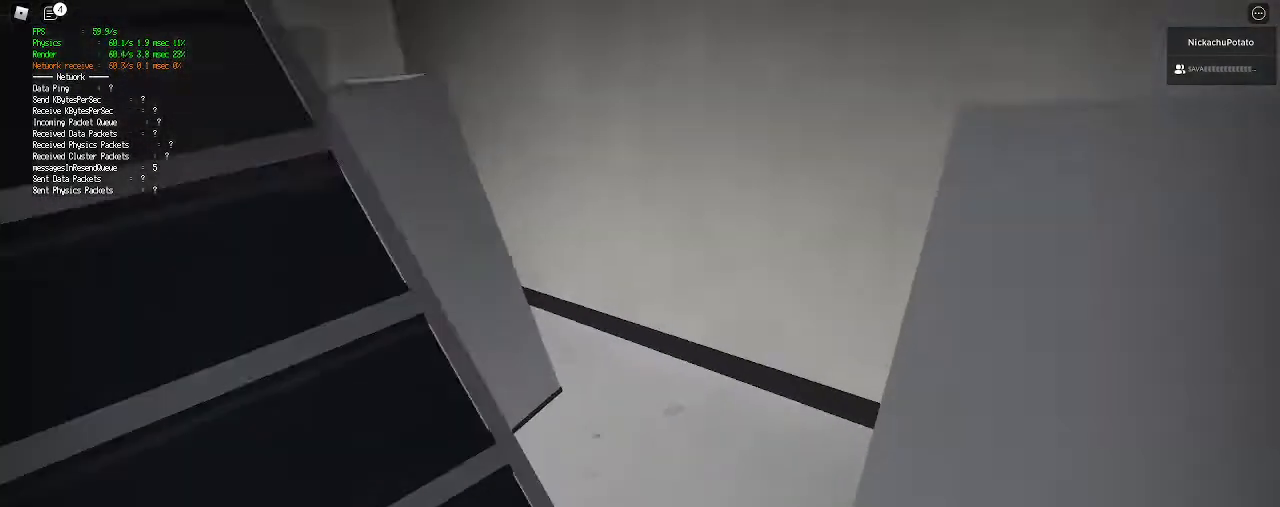
{"keys": ["shift", "w"], "mouse": [], "events": [[300, "d", "down"], [400, "d", "up"]]}
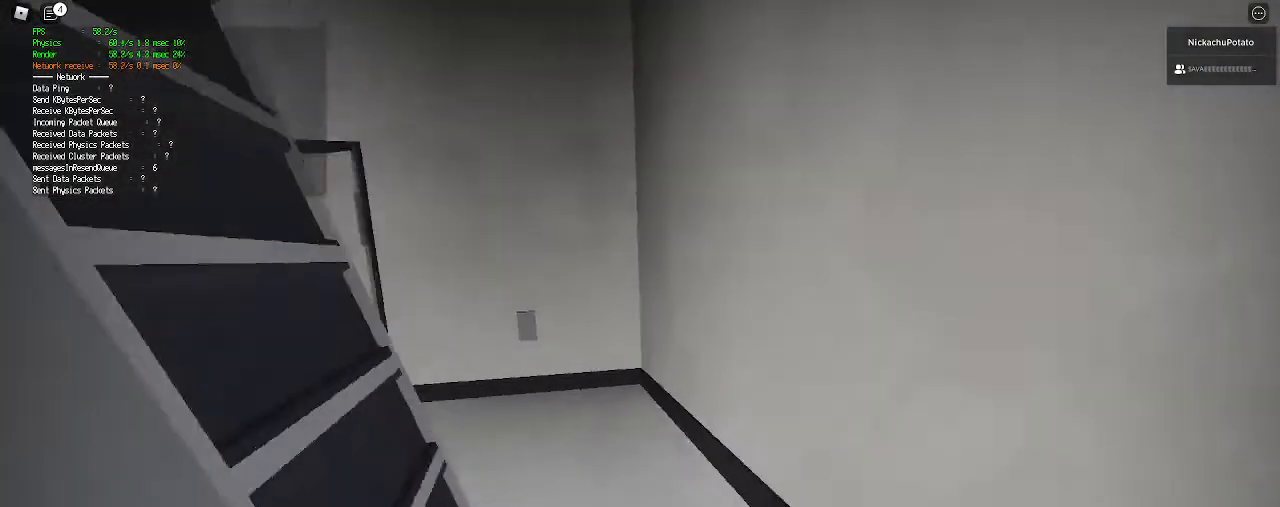
{"keys": ["ctrl", "shift", "space", "w"], "mouse": [], "events": [[433, "ctrl", "down"], [433, "space", "down"]]}
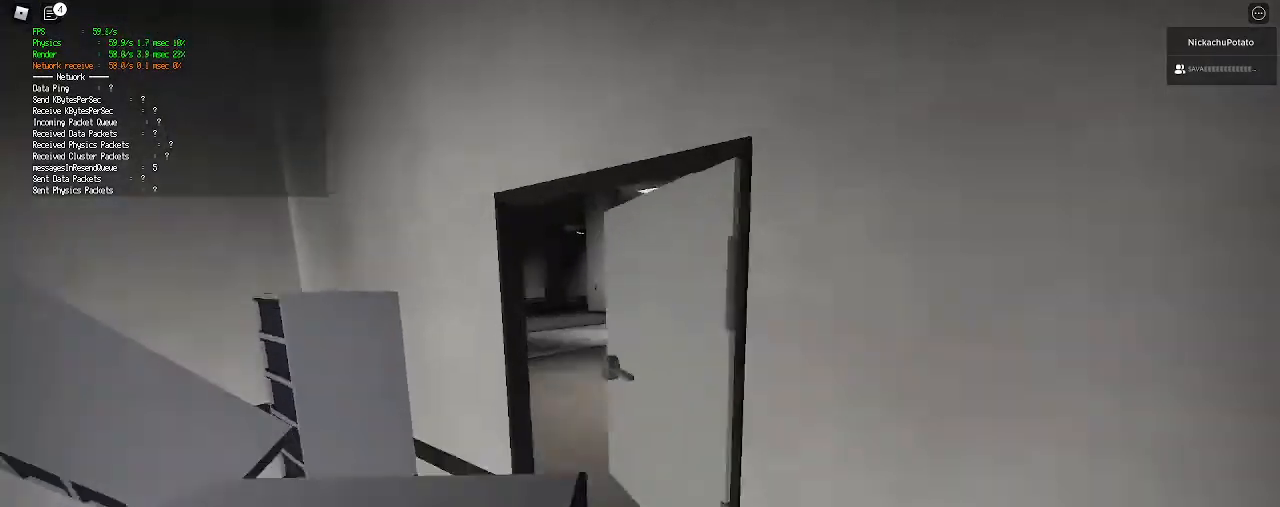
{"keys": ["shift", "w"], "mouse": [], "events": [[100, "ctrl", "up"], [100, "shift", "up"], [100, "space", "up"], [167, "shift", "down"], [367, "a", "down"], [500, "a", "up"]]}
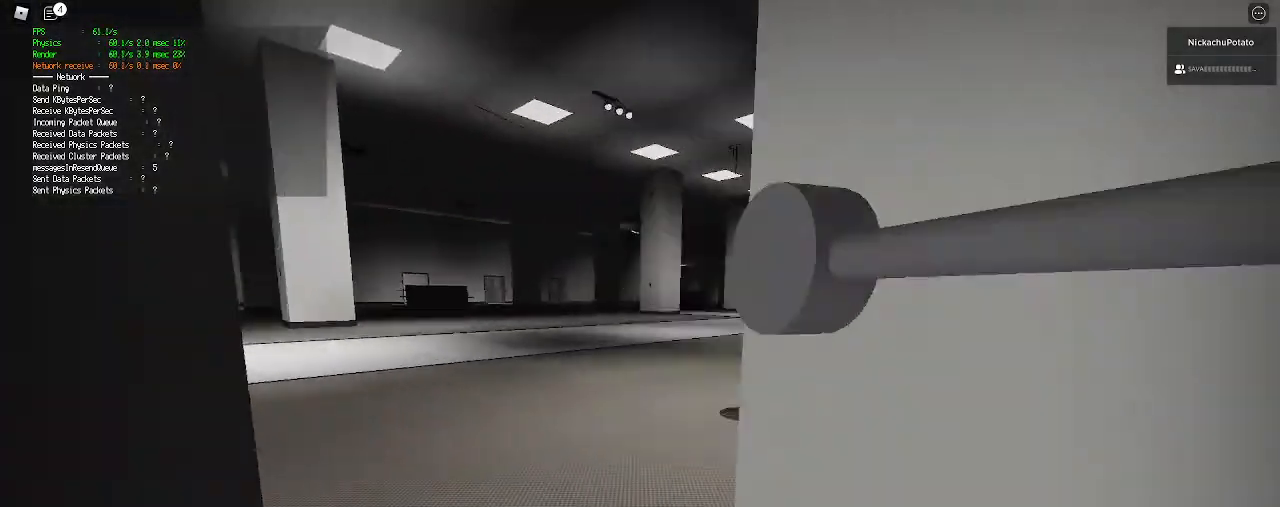
{"keys": ["shift", "w"], "mouse": [], "events": []}
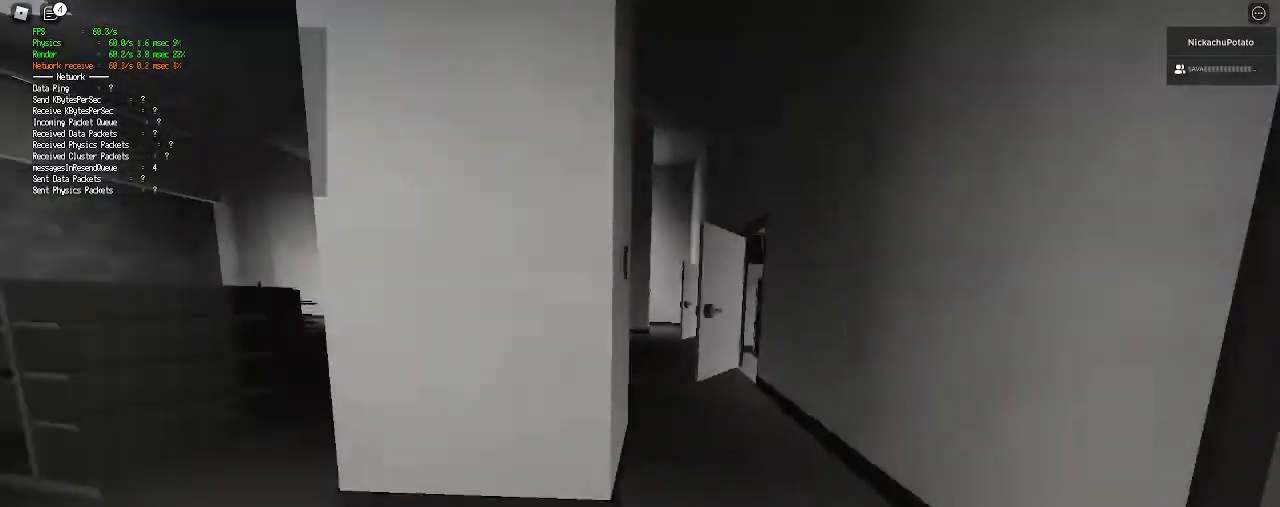
{"keys": ["shift", "w"], "mouse": [], "events": [[33, "space", "down"], [67, "ctrl", "down"], [233, "ctrl", "up"], [233, "space", "up"], [267, "d", "down"], [333, "d", "up"]]}
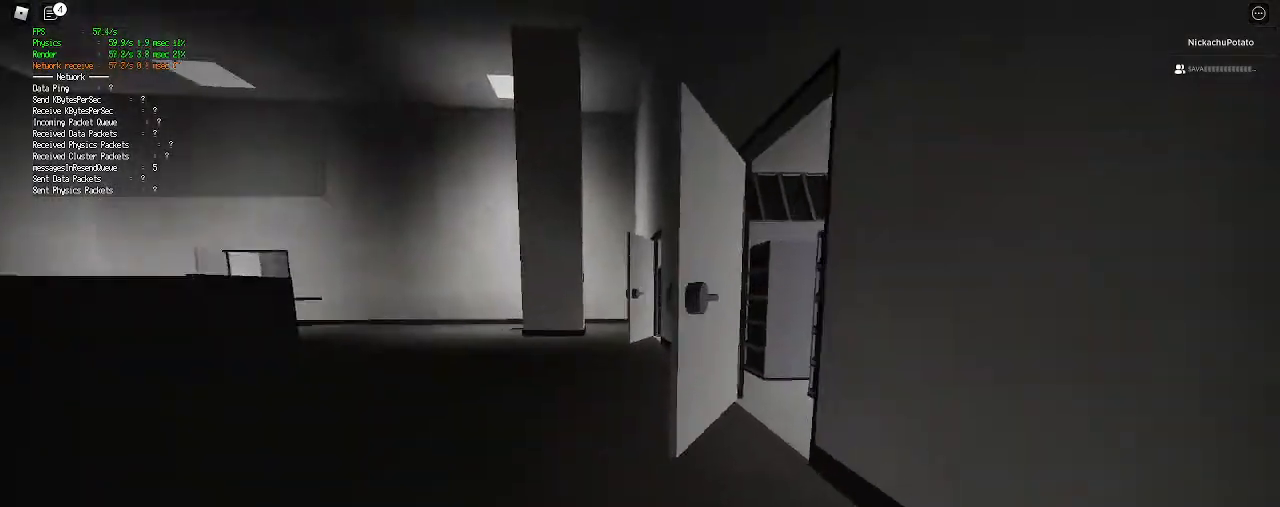
{"keys": ["shift", "w"], "mouse": [], "events": []}
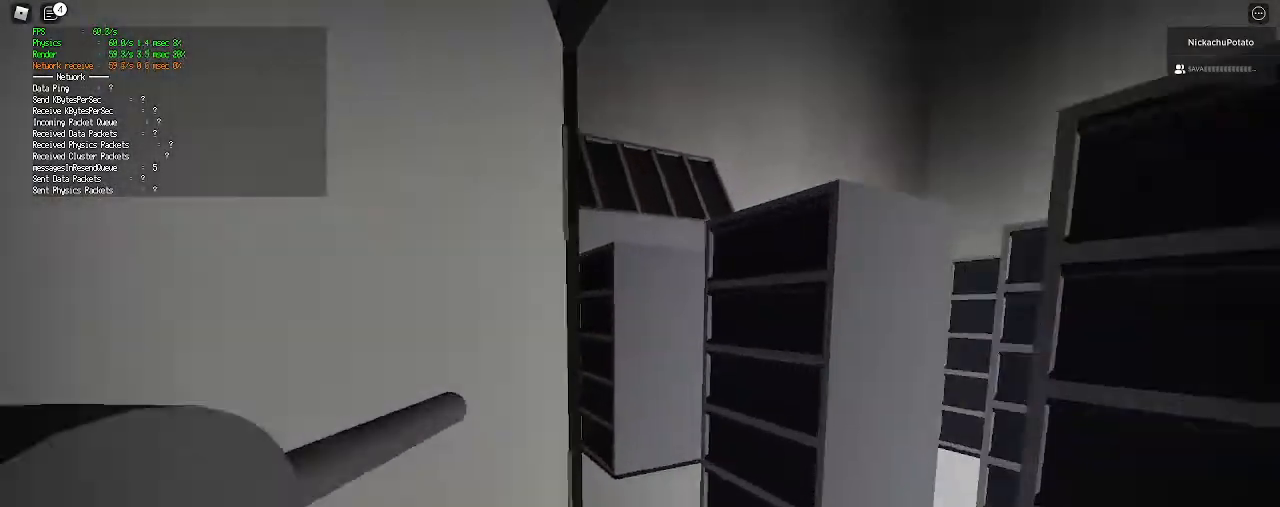
{"keys": ["a", "shift", "w"], "mouse": [], "events": [[100, "d", "down"], [267, "d", "up"], [500, "a", "down"]]}
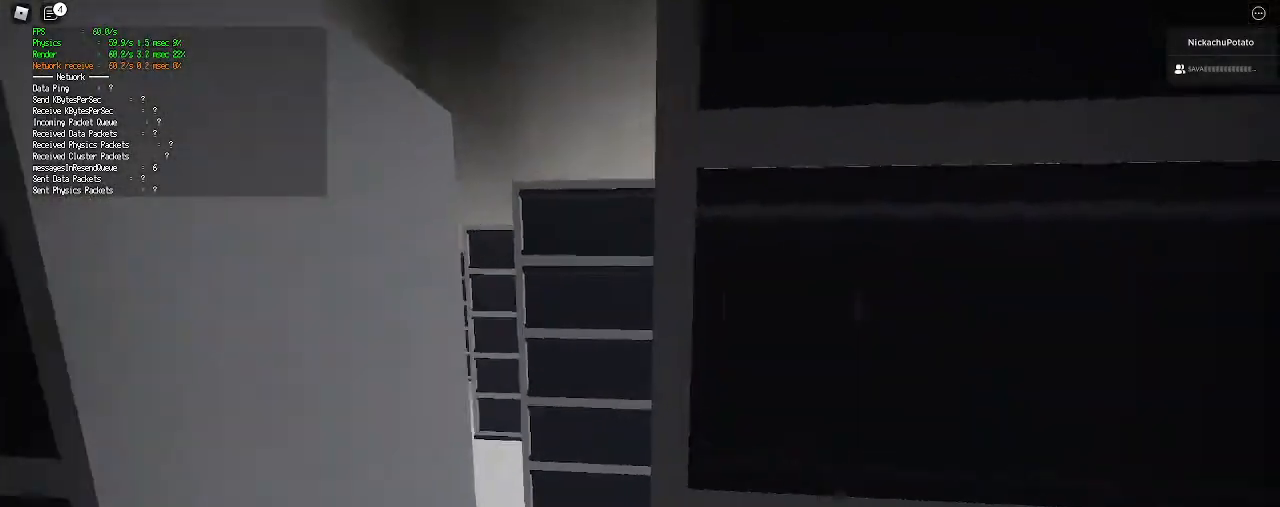
{"keys": ["a", "shift", "w"], "mouse": [], "events": [[133, "a", "up"], [367, "a", "down"]]}
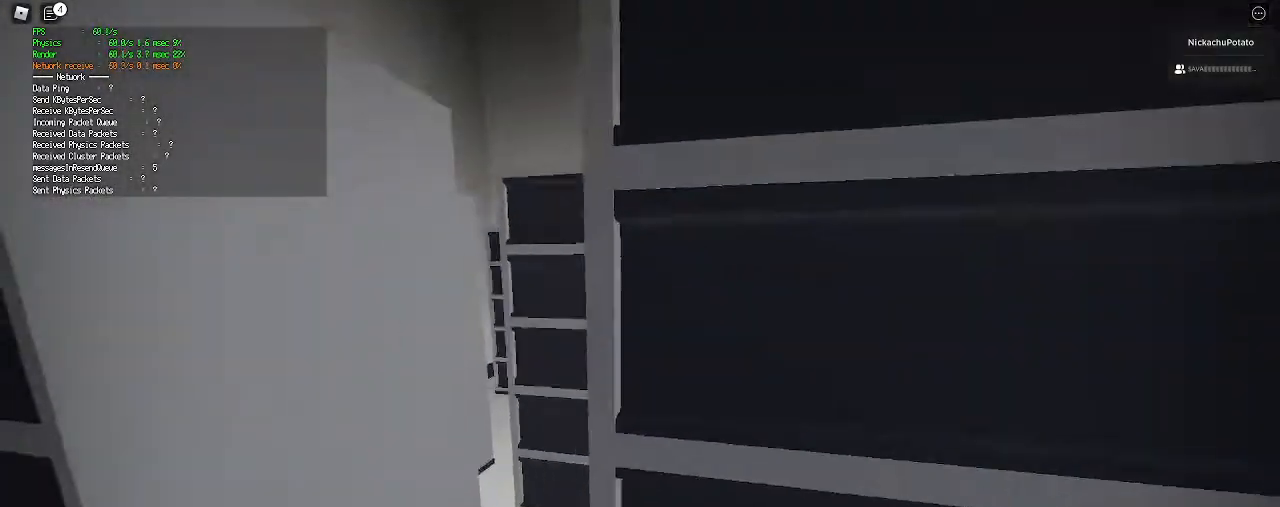
{"keys": ["shift", "w"], "mouse": [], "events": [[67, "a", "up"], [200, "d", "down"], [300, "d", "up"]]}
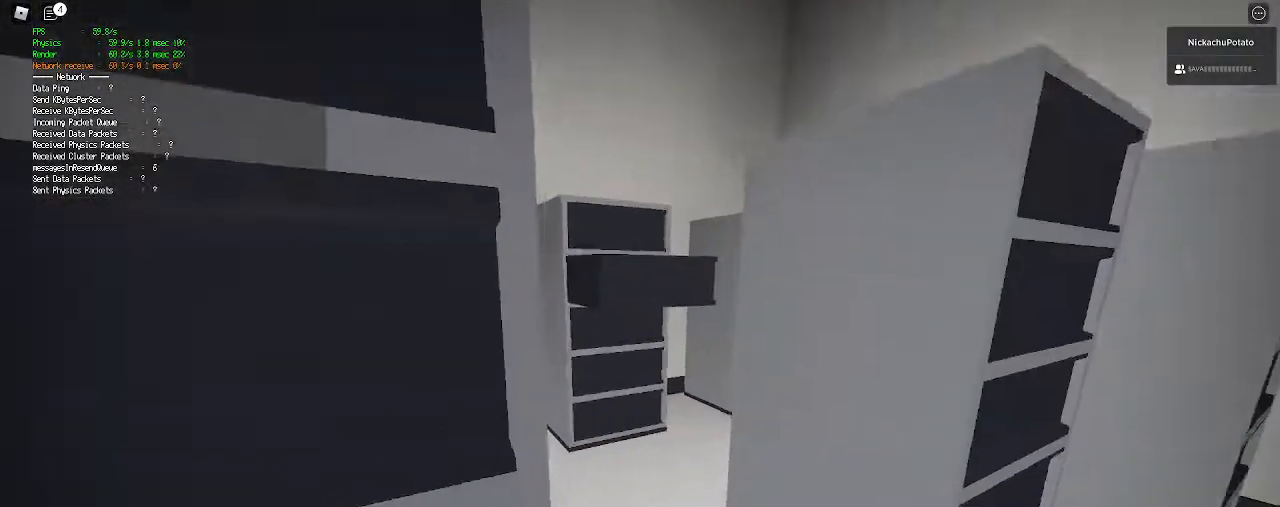
{"keys": ["w"], "mouse": ["left"], "events": [[167, "space", "down"], [333, "mouse_left", "down"], [367, "shift", "up"], [367, "space", "up"], [433, "mouse_left", "up"], [500, "mouse_left", "down"]]}
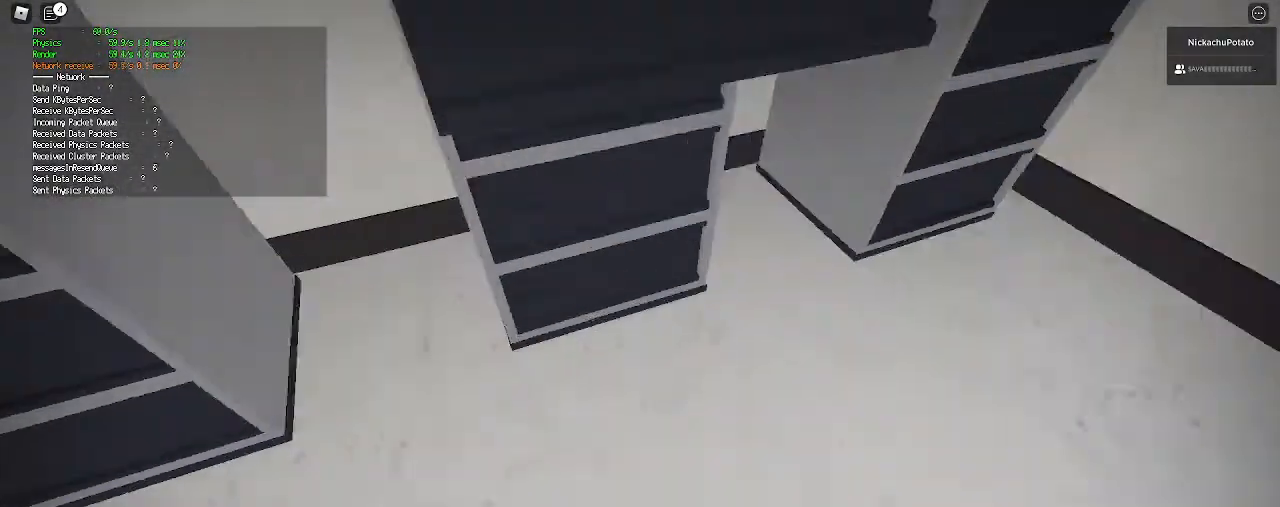
{"keys": [], "mouse": [], "events": [[33, "w", "up"], [67, "mouse_left", "up"], [167, "mouse_left", "down"], [167, "s", "down"], [200, "mouse_left", "up"], [333, "a", "down"], [433, "s", "up"], [467, "a", "up"]]}
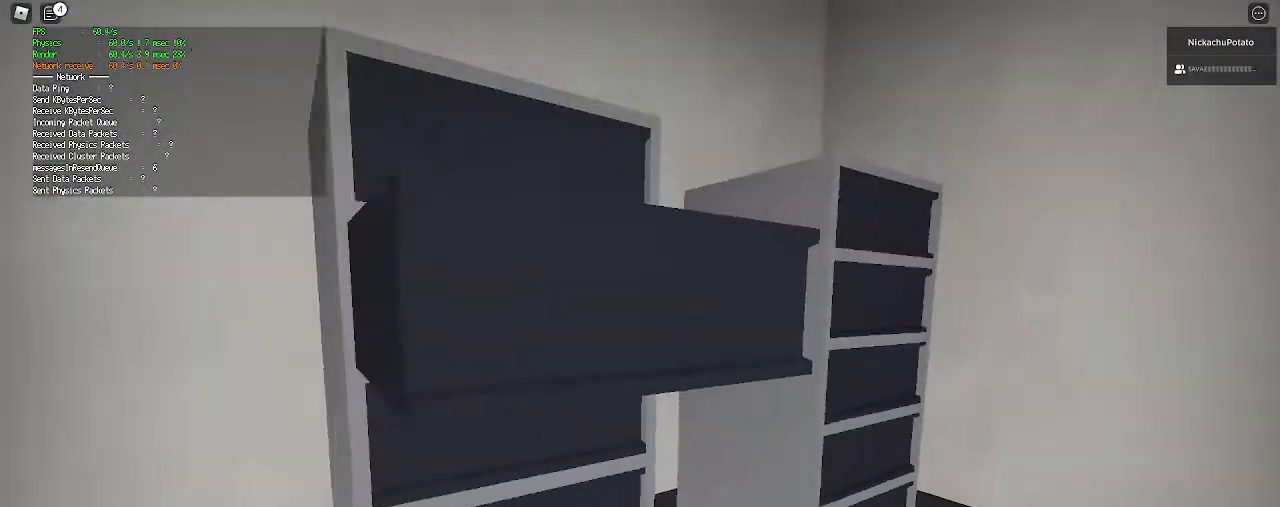
{"keys": [], "mouse": [], "events": [[33, "mouse_left", "down"], [33, "w", "down"], [67, "space", "down"], [133, "mouse_left", "up"], [200, "mouse_left", "down"], [233, "space", "up"], [300, "mouse_left", "up"], [367, "mouse_left", "down"], [367, "w", "up"], [433, "mouse_left", "up"]]}
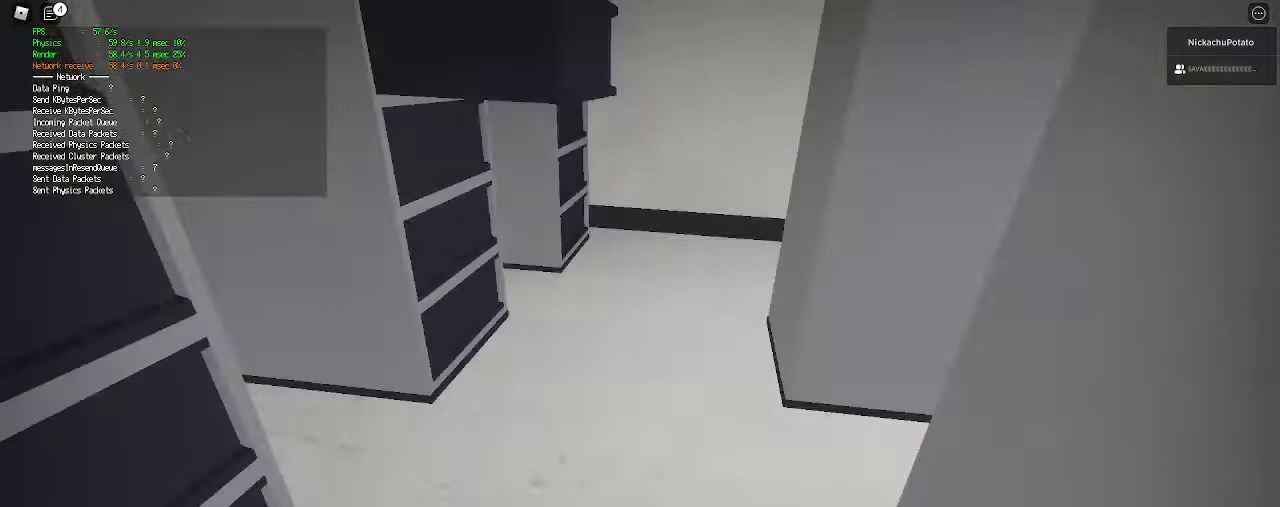
{"keys": ["shift", "space", "w"], "mouse": ["left"], "events": [[67, "mouse_left", "down"], [167, "mouse_left", "up"], [200, "w", "down"], [267, "mouse_left", "down"], [267, "shift", "down"], [333, "mouse_left", "up"], [367, "space", "down"], [433, "mouse_left", "down"]]}